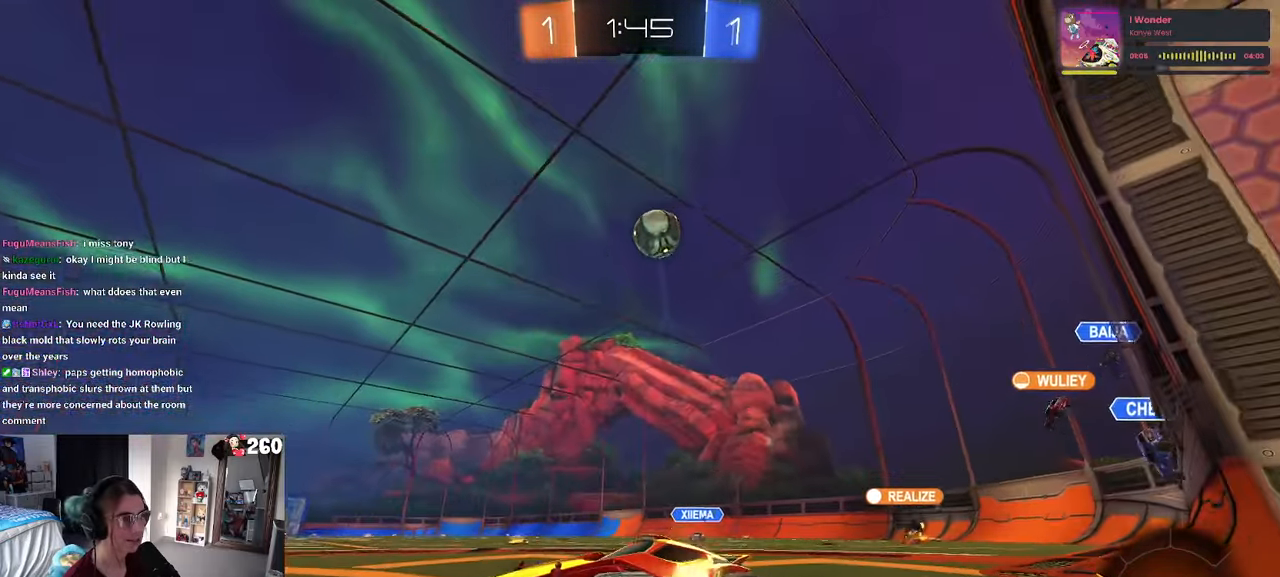
Gameplay with a controller (PlayStation layout); each line is a JSON object with the inputs held at the frame after it. "events" lists button and stick changes between this image and that frame as [ms after this image, input, new state], when the widget could be followed in between. Not read: R2.
{"buttons": [], "left_stick": "right", "right_stick": "center", "events": [[33, "left_stick", "center"], [316, "left_stick", "right"]]}
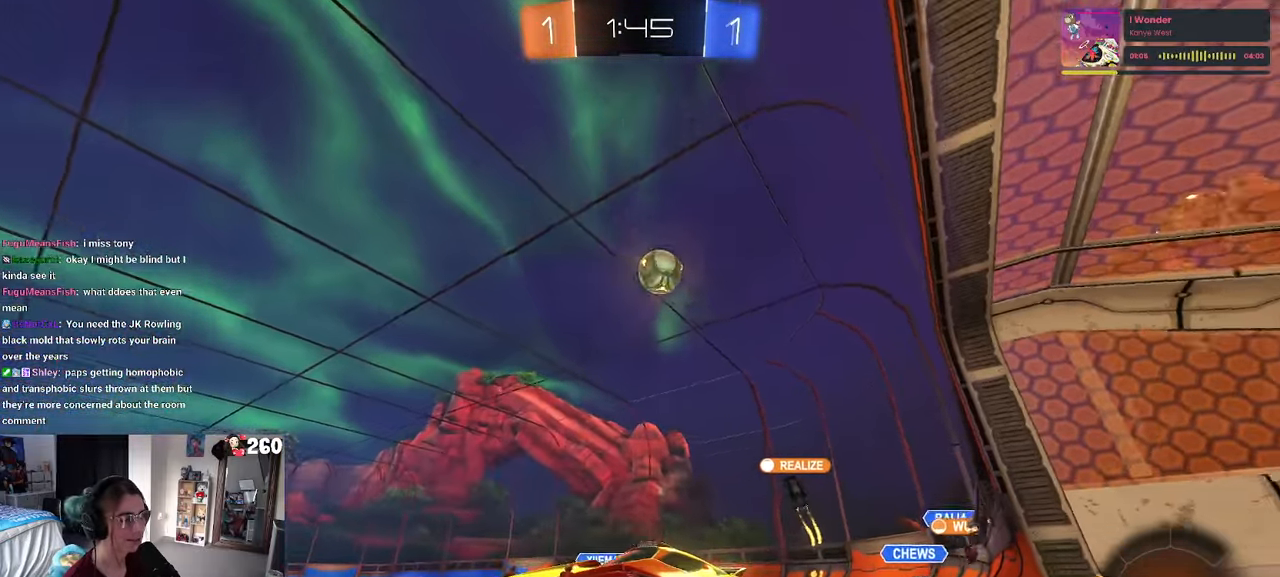
{"buttons": [], "left_stick": "center", "right_stick": "center", "events": [[33, "left_stick", "center"]]}
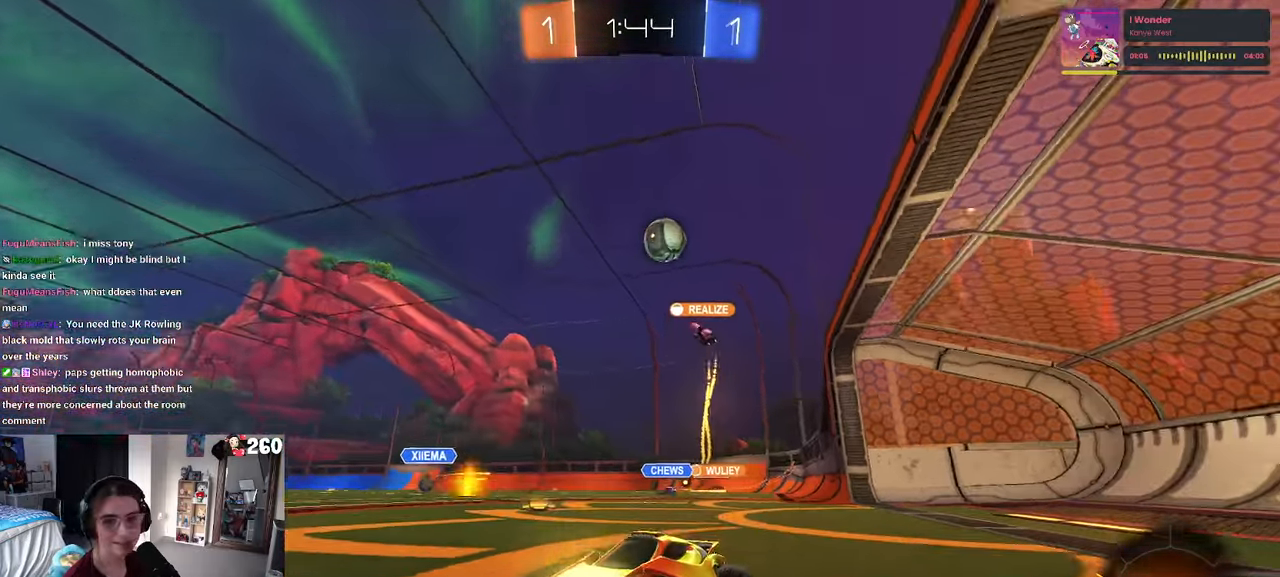
{"buttons": [], "left_stick": "center", "right_stick": "center", "events": [[83, "left_stick", "left"], [416, "left_stick", "center"]]}
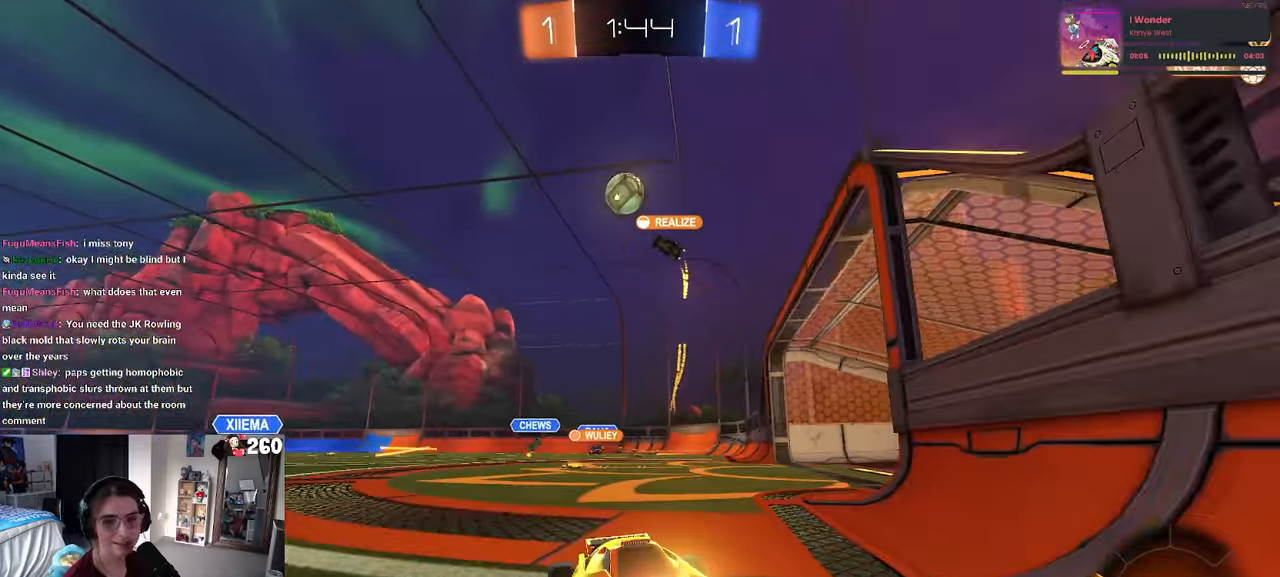
{"buttons": ["R1"], "left_stick": "center", "right_stick": "center", "events": [[333, "R1", "down"], [333, "left_stick", "right"], [467, "left_stick", "center"]]}
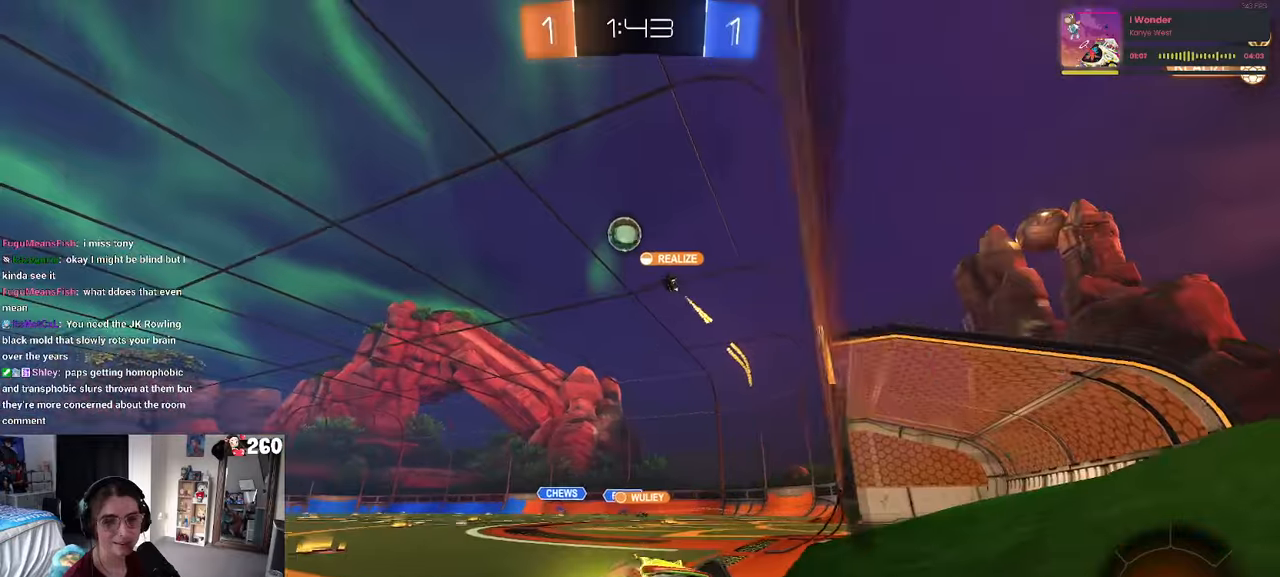
{"buttons": [], "left_stick": "center", "right_stick": "center", "events": [[50, "left_stick", "left"], [117, "R1", "up"], [317, "left_stick", "center"]]}
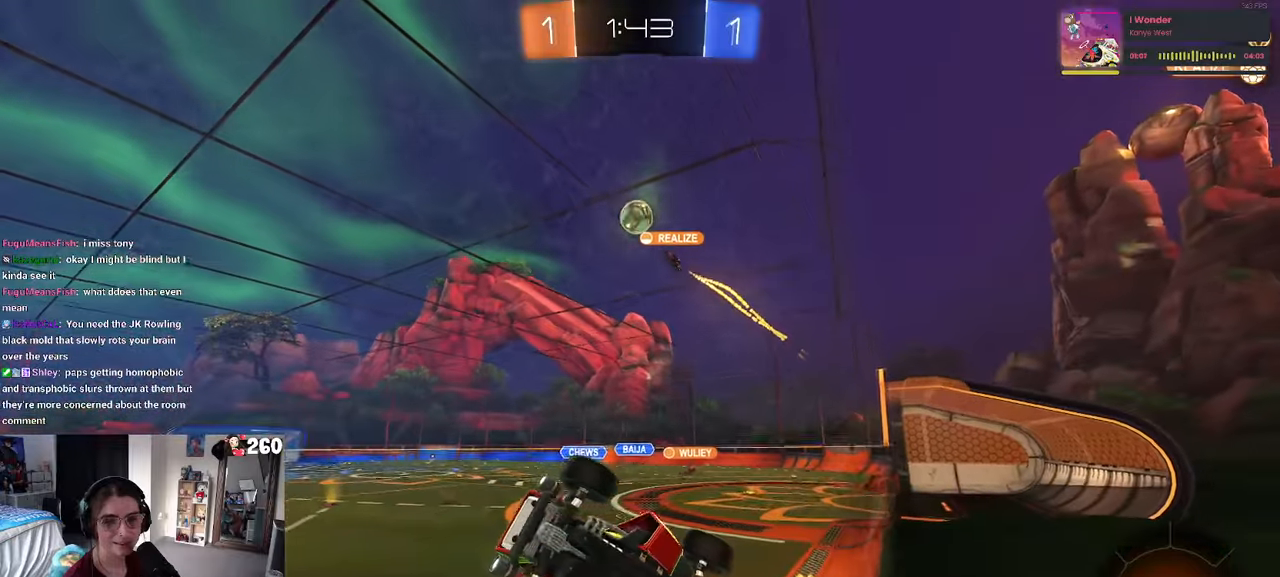
{"buttons": [], "left_stick": "center", "right_stick": "center", "events": [[150, "left_stick", "right"], [333, "left_stick", "center"]]}
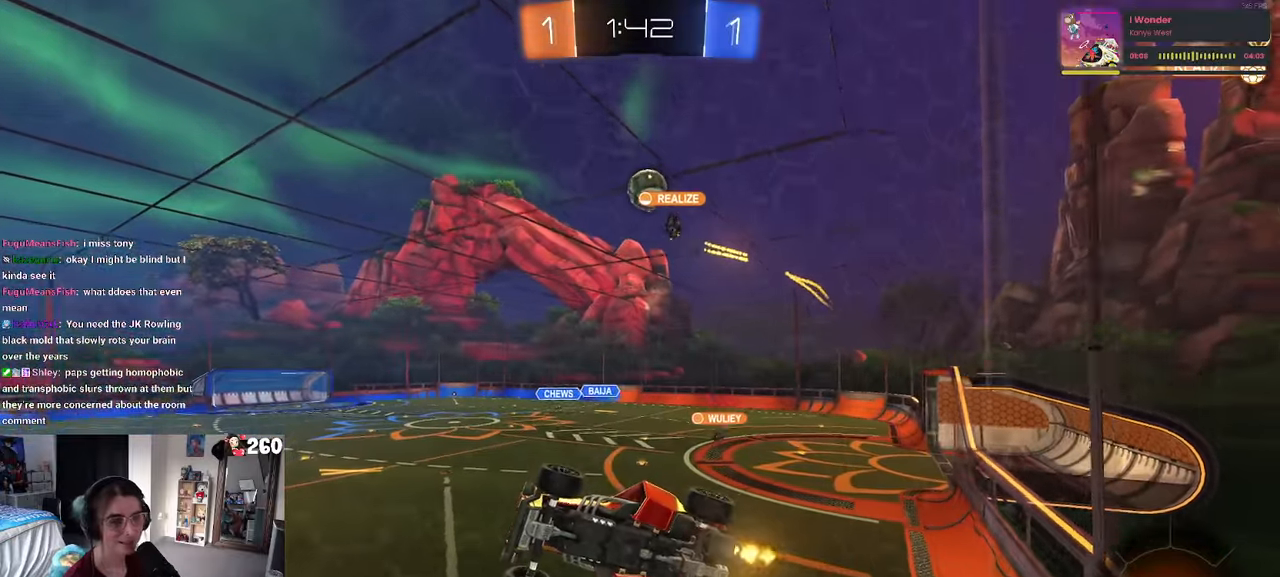
{"buttons": [], "left_stick": "center", "right_stick": "center", "events": [[317, "left_stick", "right"], [367, "R1", "down"], [483, "left_stick", "center"], [500, "R1", "up"]]}
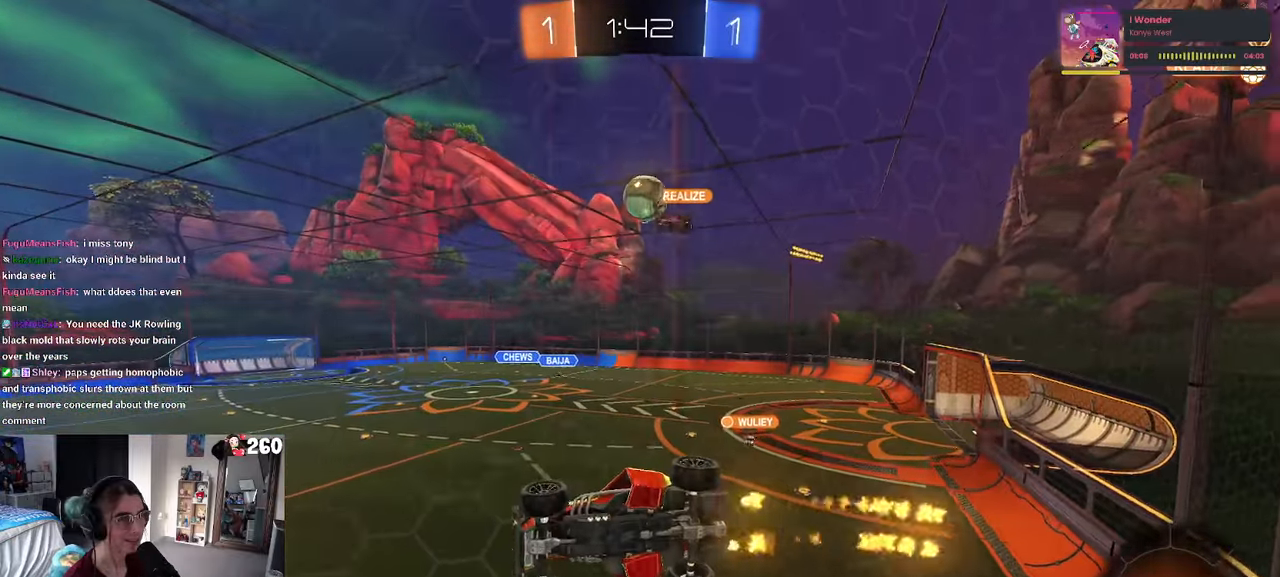
{"buttons": [], "left_stick": "right", "right_stick": "center", "events": [[233, "left_stick", "left"], [317, "left_stick", "center"], [383, "left_stick", "right"]]}
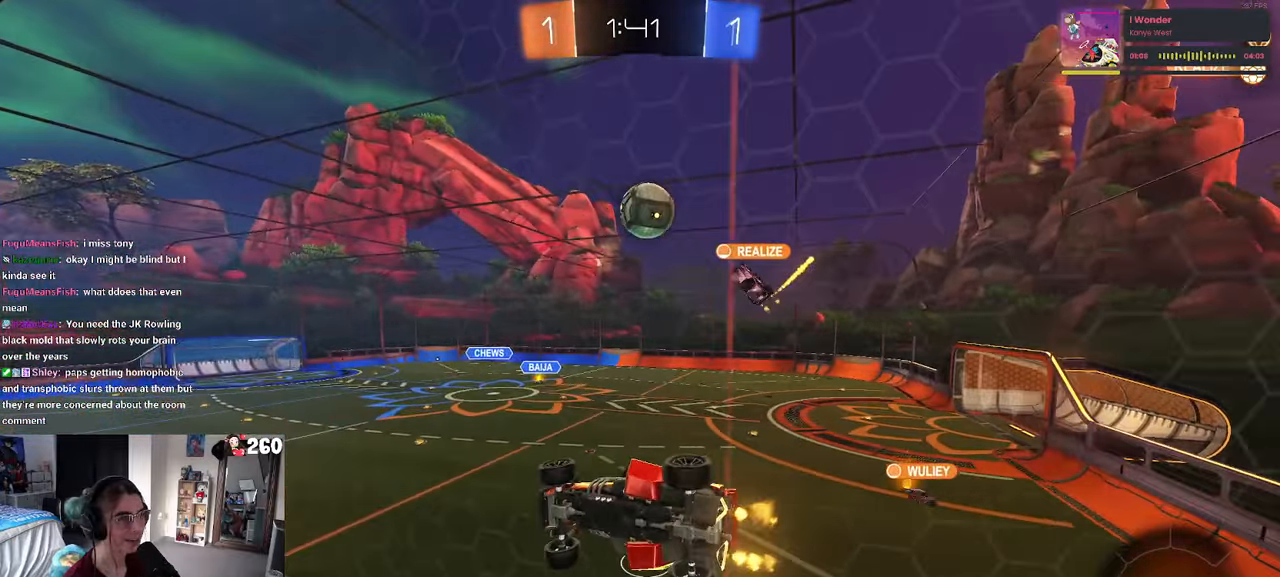
{"buttons": [], "left_stick": "center", "right_stick": "center", "events": [[50, "left_stick", "center"]]}
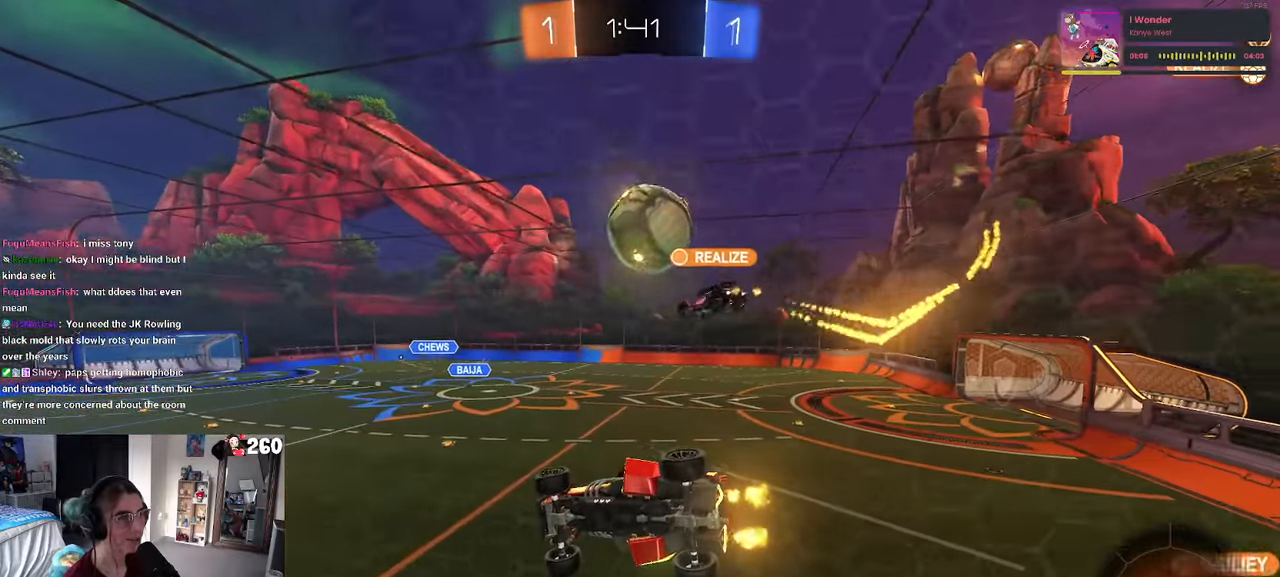
{"buttons": [], "left_stick": "center", "right_stick": "center", "events": [[67, "left_stick", "right"], [133, "R1", "down"], [183, "left_stick", "center"], [433, "R1", "up"]]}
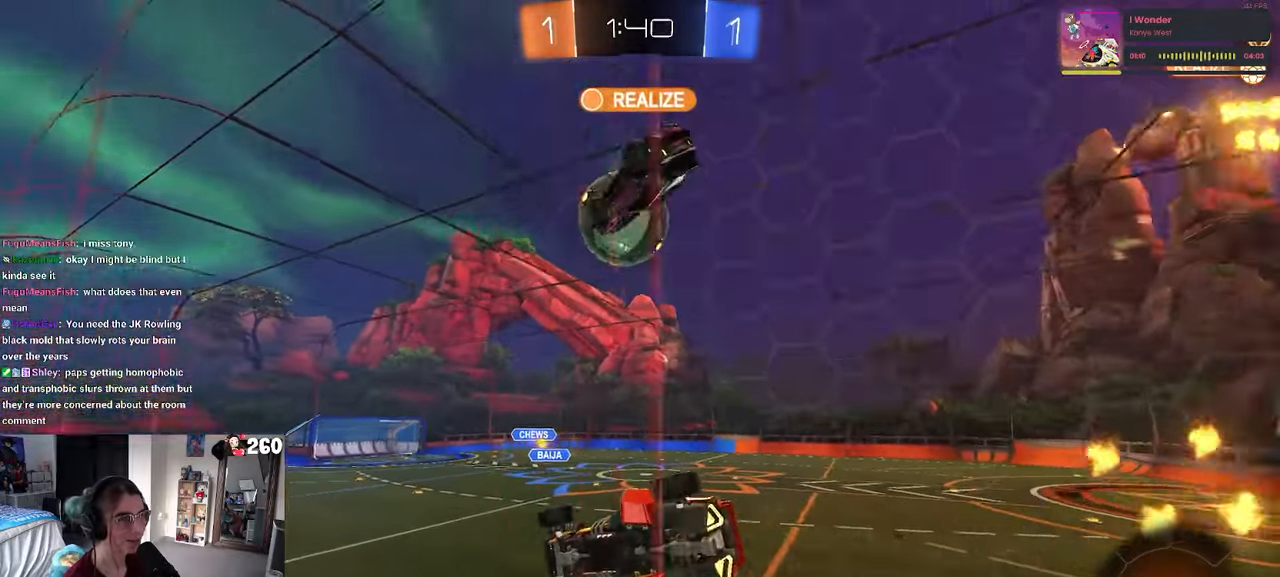
{"buttons": ["R1"], "left_stick": "left", "right_stick": "center", "events": [[17, "left_stick", "left"], [117, "R1", "down"], [150, "left_stick", "center"], [400, "left_stick", "left"]]}
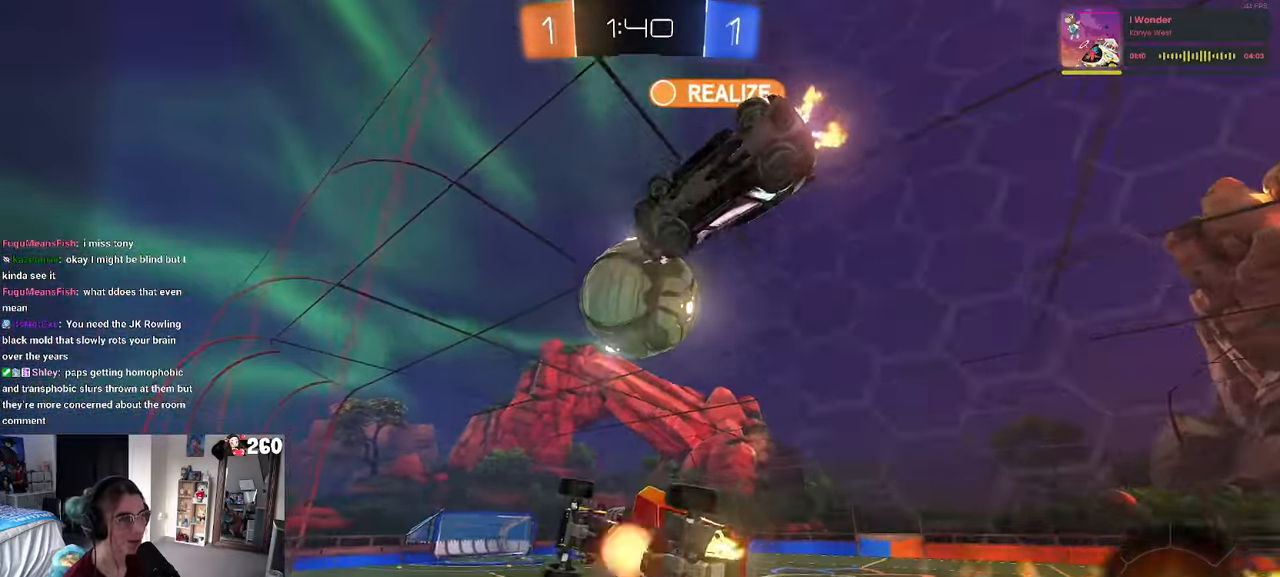
{"buttons": [], "left_stick": "center", "right_stick": "center", "events": [[33, "CROSS", "down"], [133, "CROSS", "up"], [167, "left_stick", "right"], [200, "CROSS", "down"], [267, "left_stick", "up-right"], [350, "CROSS", "up"], [400, "left_stick", "center"], [433, "R1", "up"]]}
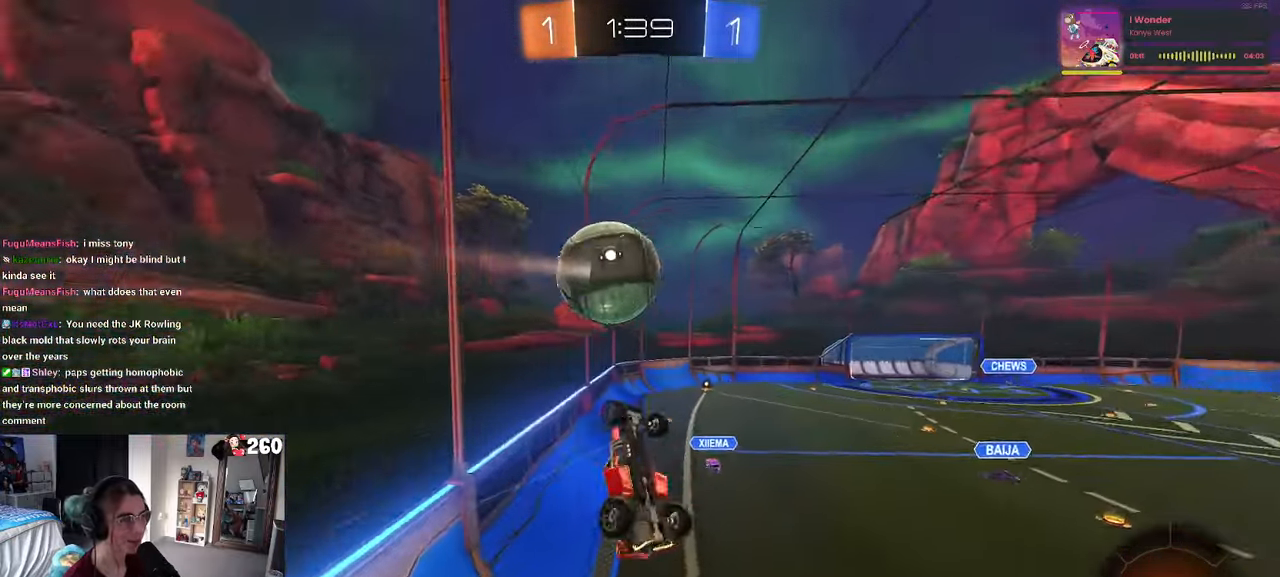
{"buttons": [], "left_stick": "center", "right_stick": "center", "events": [[317, "left_stick", "right"], [350, "TRIANGLE", "down"], [483, "TRIANGLE", "up"], [500, "left_stick", "center"]]}
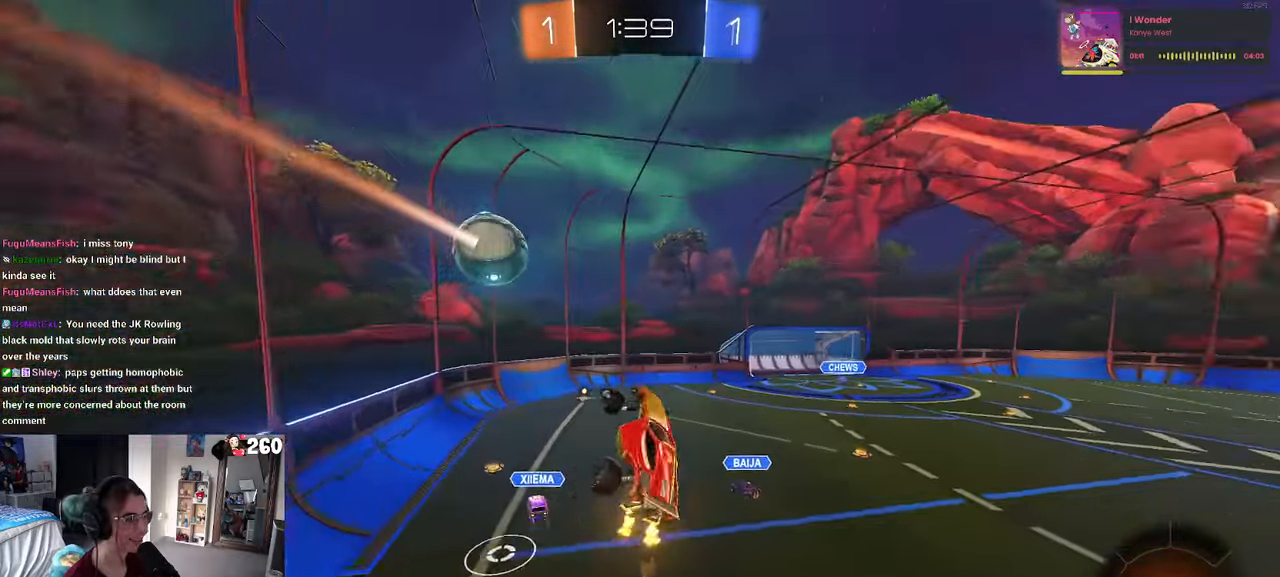
{"buttons": [], "left_stick": "center", "right_stick": "center", "events": [[83, "left_stick", "left"], [133, "SQUARE", "down"], [267, "SQUARE", "up"], [267, "left_stick", "center"]]}
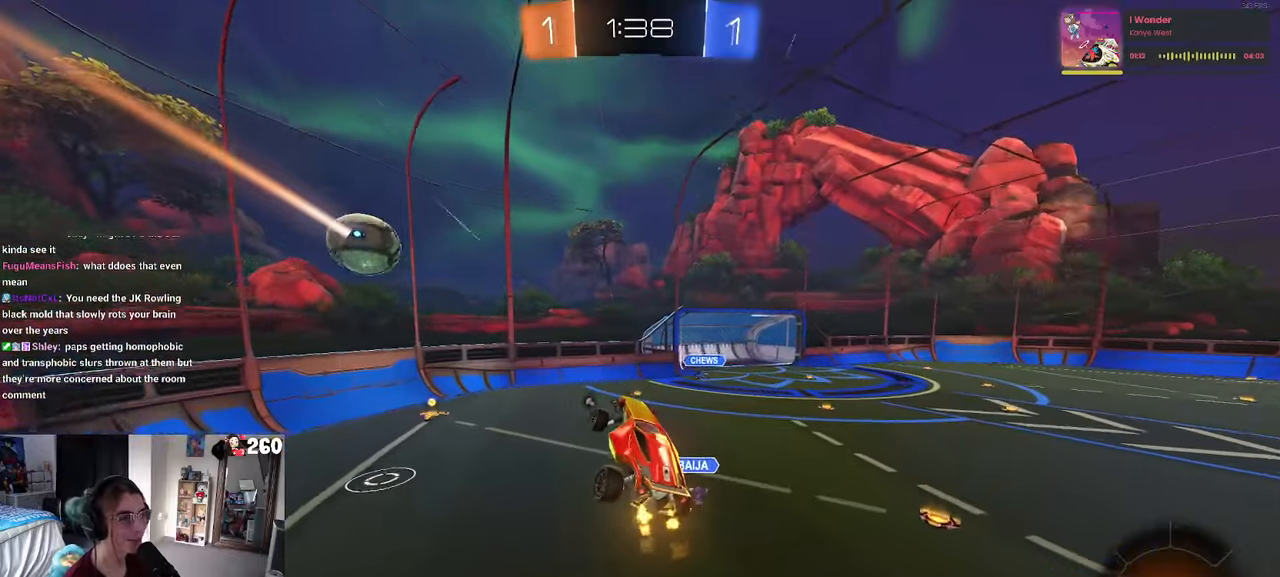
{"buttons": [], "left_stick": "center", "right_stick": "center", "events": [[34, "SQUARE", "down"], [34, "left_stick", "left"], [150, "SQUARE", "up"], [167, "left_stick", "center"], [334, "TRIANGLE", "down"], [450, "TRIANGLE", "up"]]}
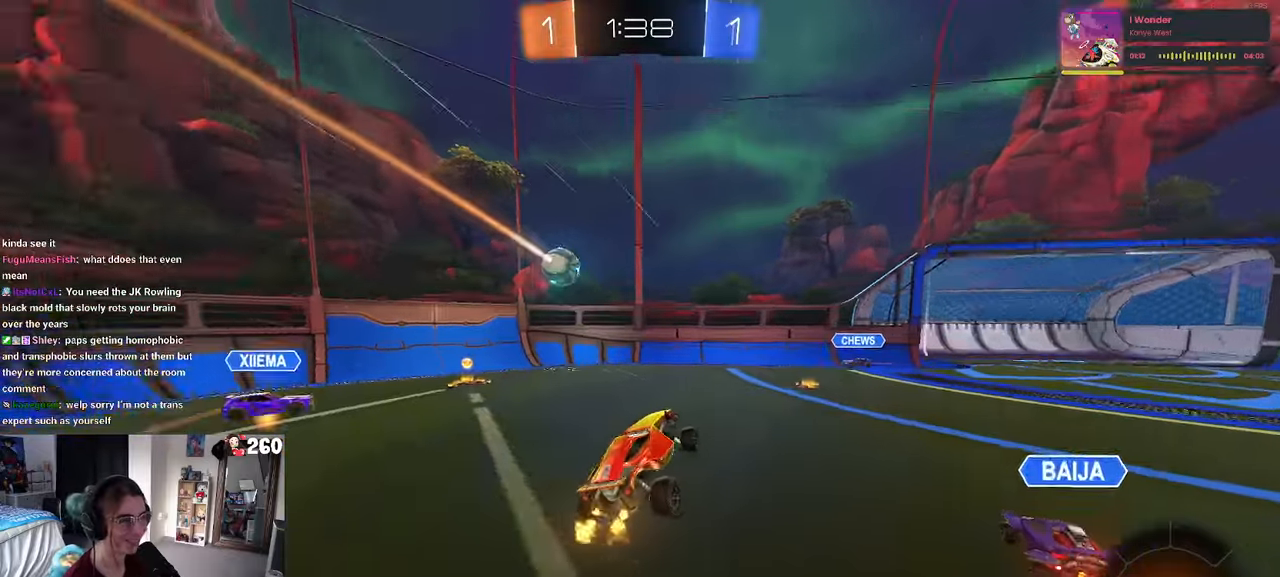
{"buttons": [], "left_stick": "right", "right_stick": "center", "events": [[84, "left_stick", "left"], [217, "left_stick", "center"], [284, "left_stick", "right"]]}
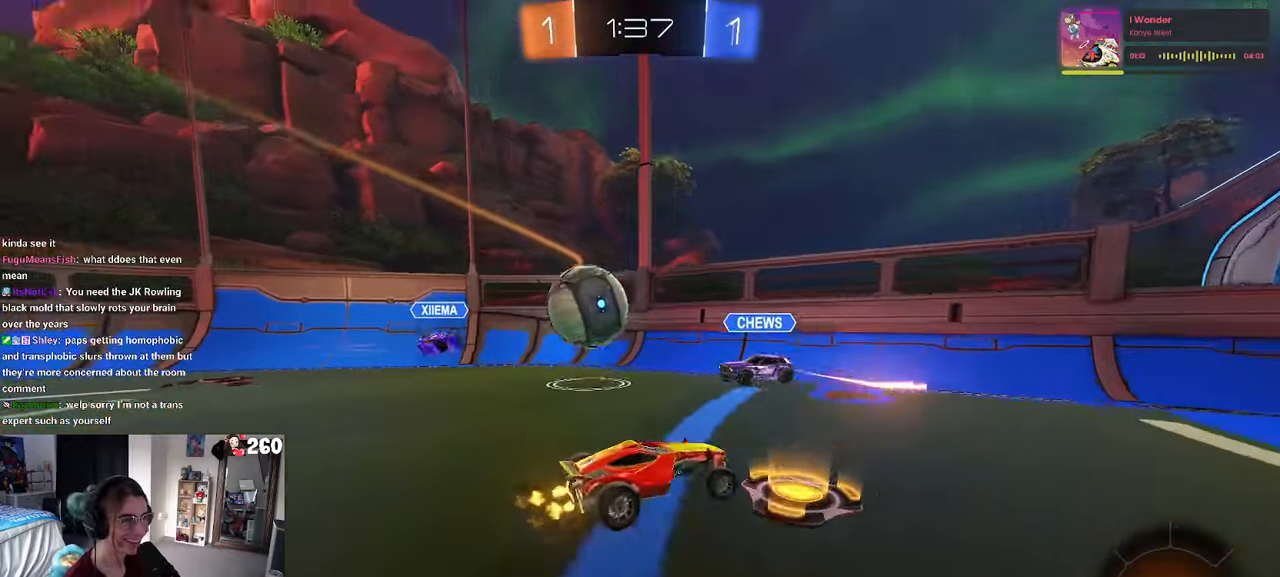
{"buttons": ["R1"], "left_stick": "right", "right_stick": "center", "events": [[184, "R1", "down"]]}
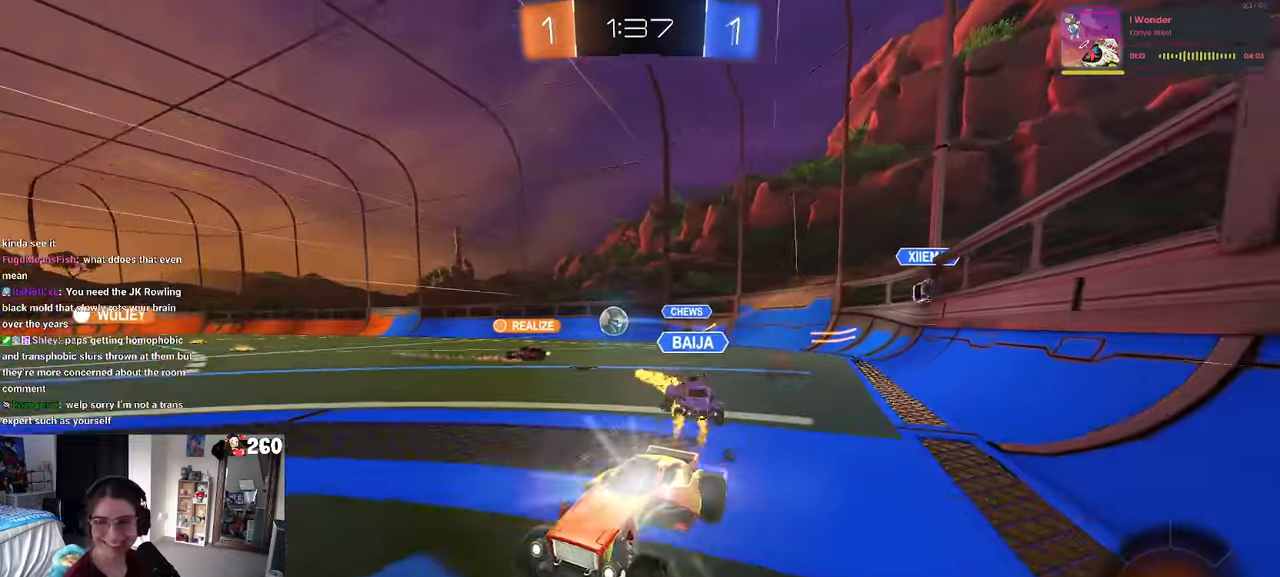
{"buttons": [], "left_stick": "right", "right_stick": "center", "events": [[84, "R1", "up"]]}
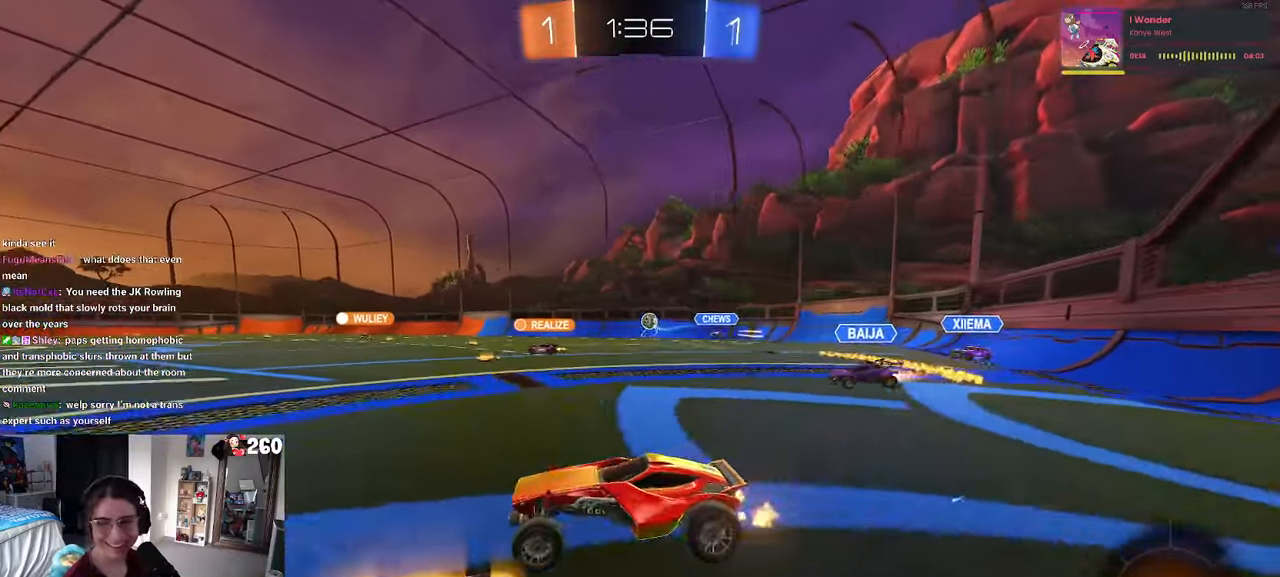
{"buttons": ["SQUARE"], "left_stick": "down", "right_stick": "center", "events": [[134, "CROSS", "down"], [184, "left_stick", "up"], [200, "CROSS", "up"], [234, "left_stick", "up-left"], [267, "CROSS", "down"], [350, "SQUARE", "down"], [367, "CROSS", "up"], [367, "left_stick", "down"]]}
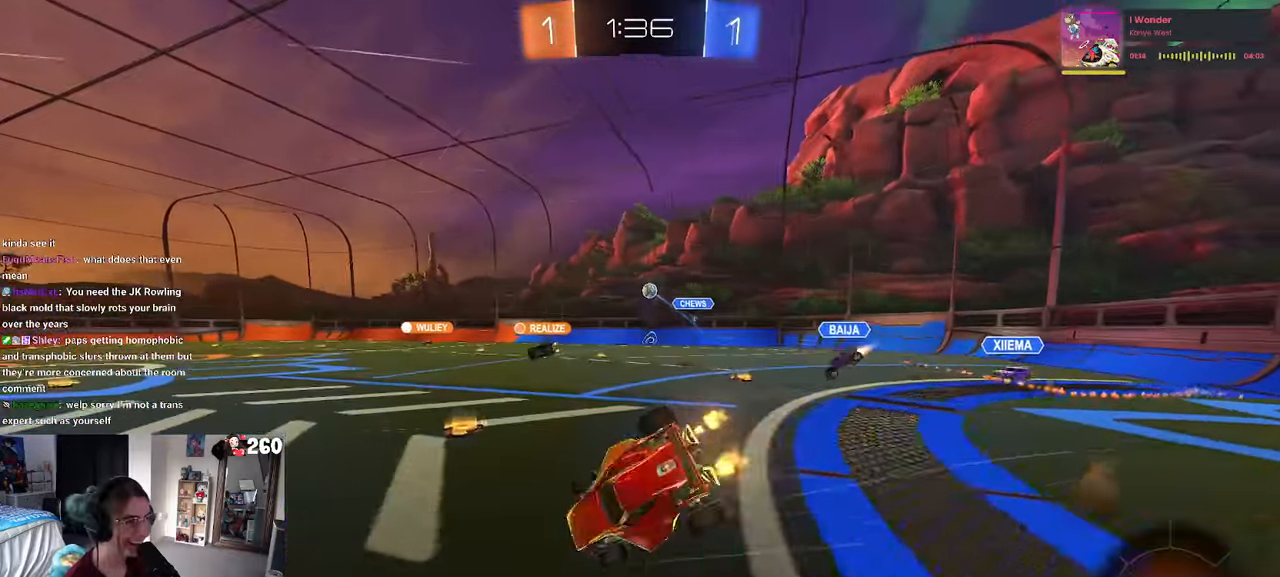
{"buttons": ["SQUARE"], "left_stick": "left", "right_stick": "center", "events": [[34, "left_stick", "down-left"], [134, "left_stick", "left"]]}
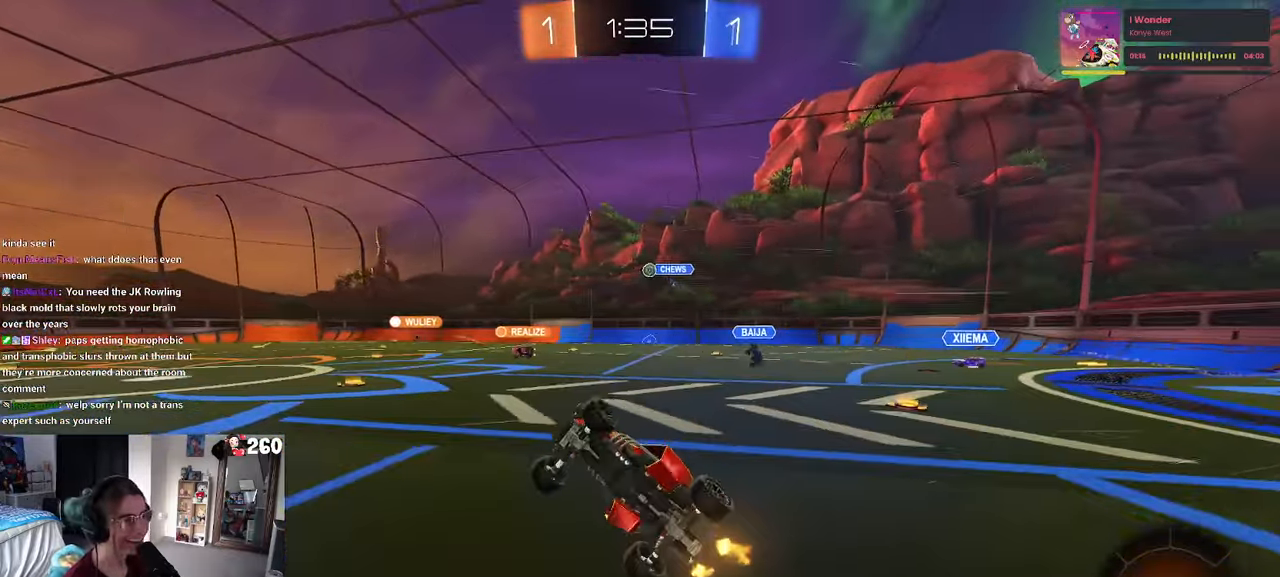
{"buttons": [], "left_stick": "center", "right_stick": "center", "events": [[67, "SQUARE", "up"], [117, "left_stick", "center"], [150, "TRIANGLE", "down"], [300, "TRIANGLE", "up"]]}
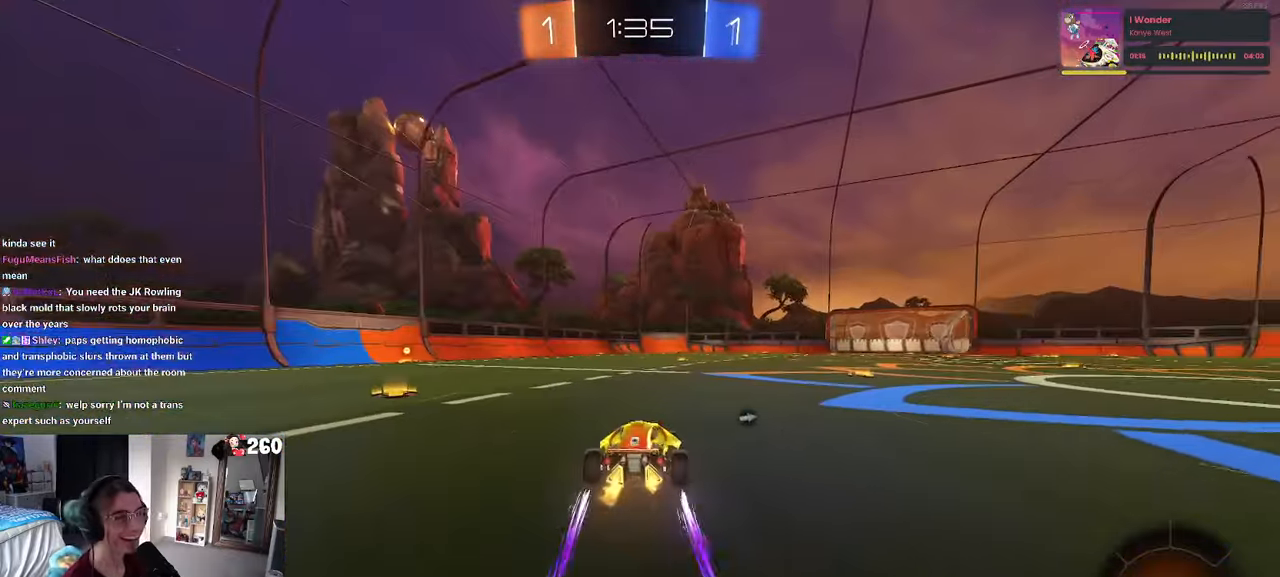
{"buttons": [], "left_stick": "center", "right_stick": "center", "events": [[184, "TRIANGLE", "down"], [317, "TRIANGLE", "up"]]}
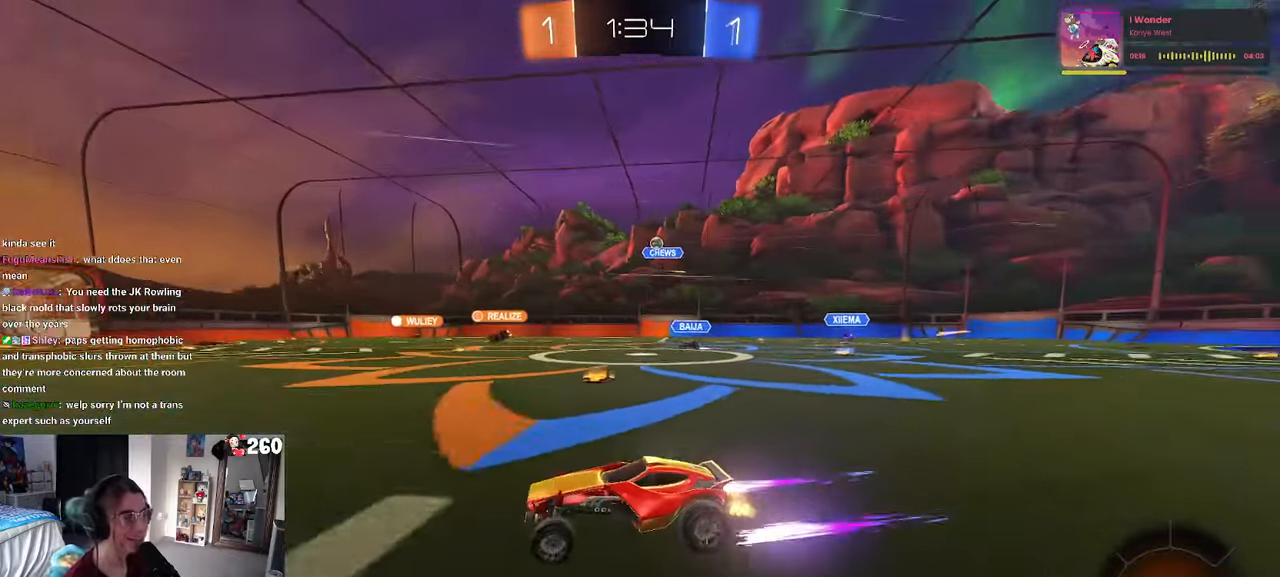
{"buttons": [], "left_stick": "center", "right_stick": "center", "events": [[384, "TRIANGLE", "down"], [500, "TRIANGLE", "up"]]}
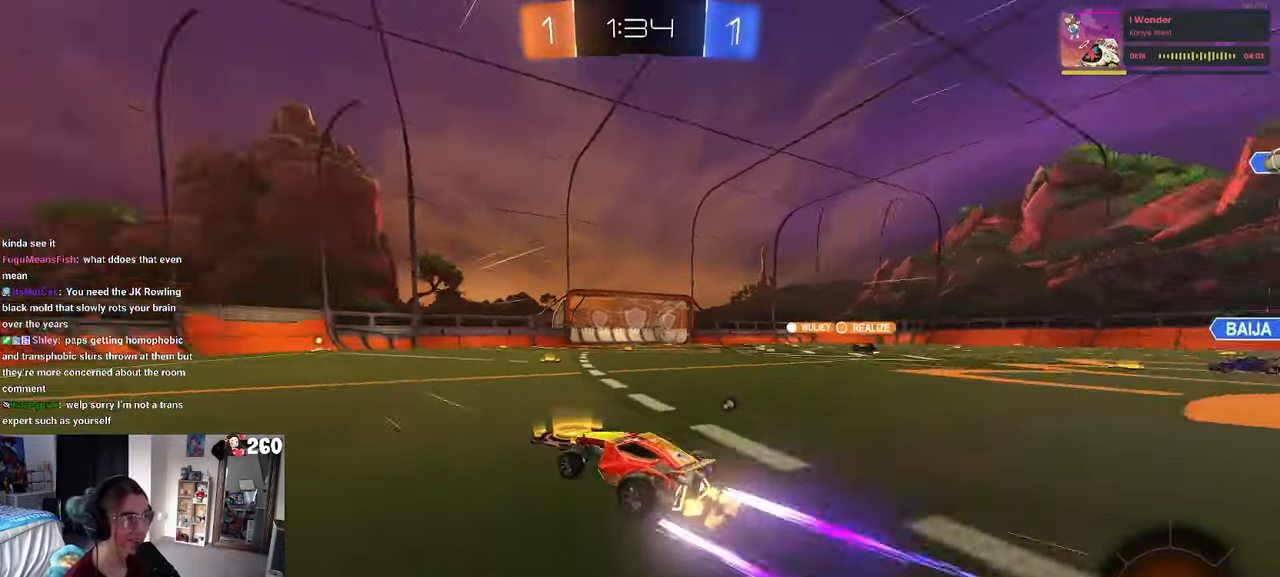
{"buttons": [], "left_stick": "center", "right_stick": "center", "events": [[234, "TRIANGLE", "down"], [250, "left_stick", "left"], [350, "TRIANGLE", "up"], [384, "left_stick", "center"]]}
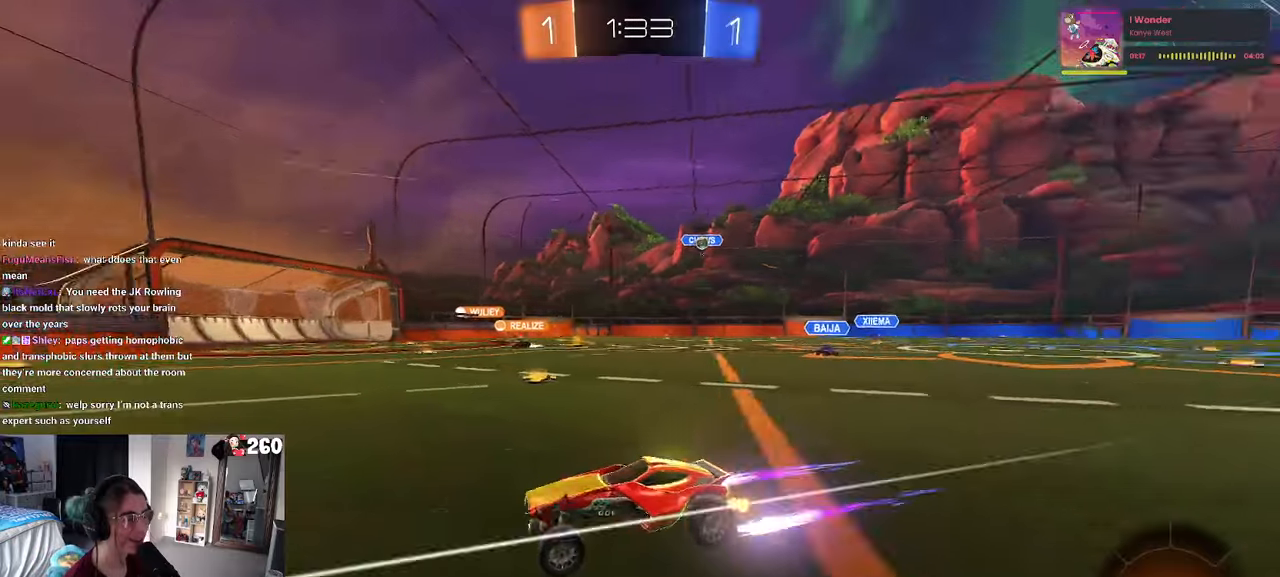
{"buttons": [], "left_stick": "center", "right_stick": "center", "events": []}
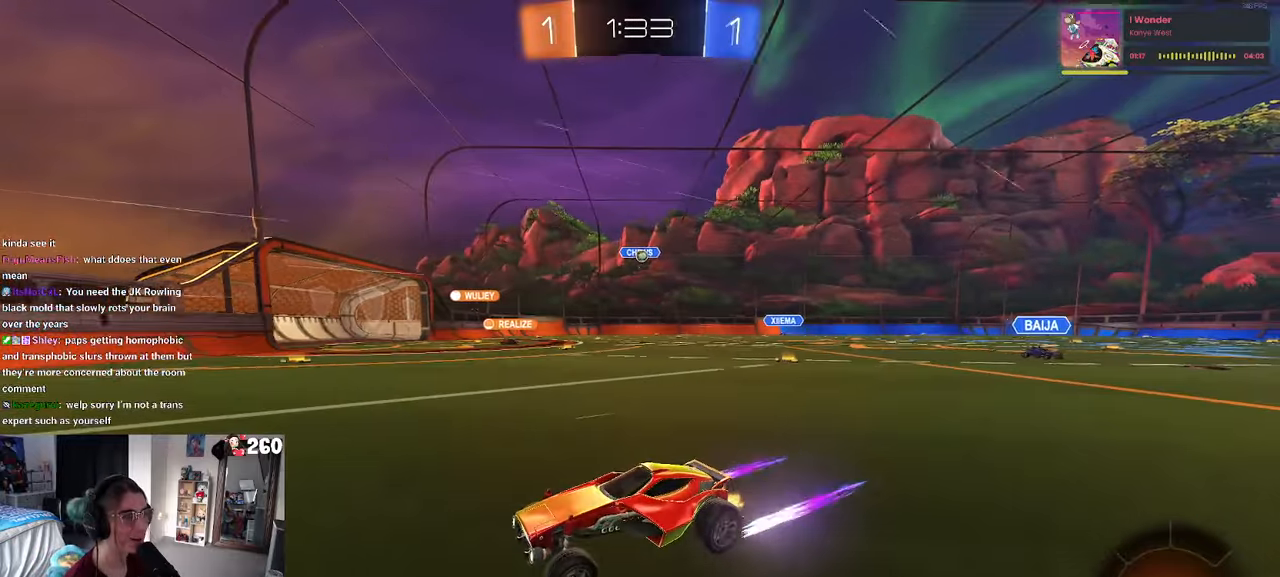
{"buttons": [], "left_stick": "right", "right_stick": "center", "events": [[50, "left_stick", "right"], [200, "SQUARE", "down"], [283, "SQUARE", "up"]]}
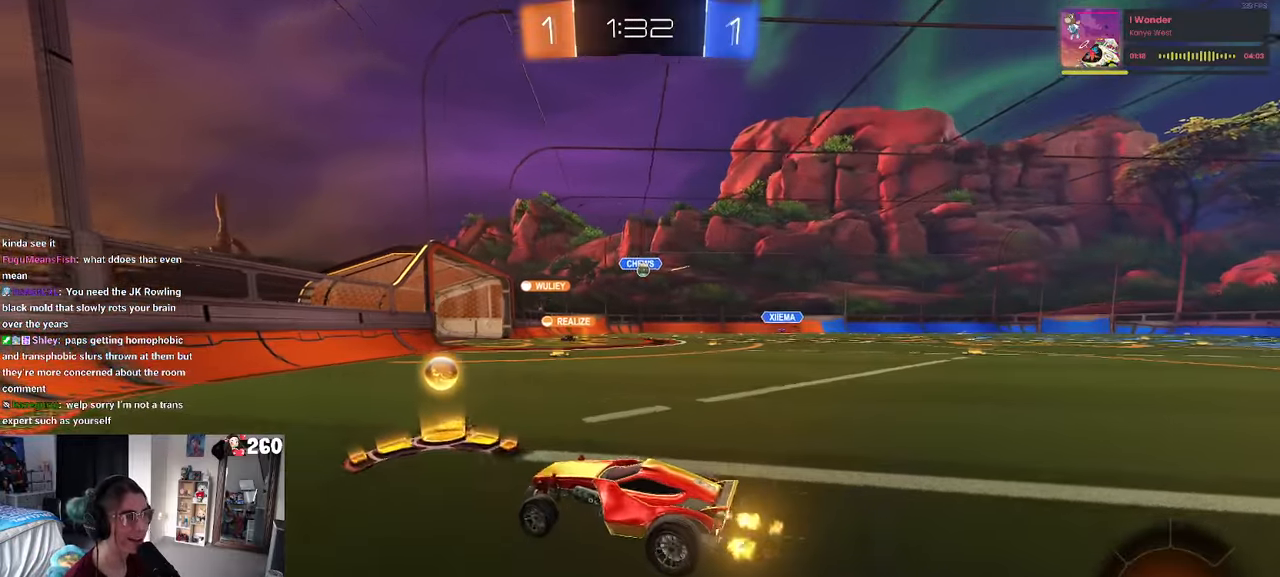
{"buttons": [], "left_stick": "center", "right_stick": "center", "events": [[333, "left_stick", "center"]]}
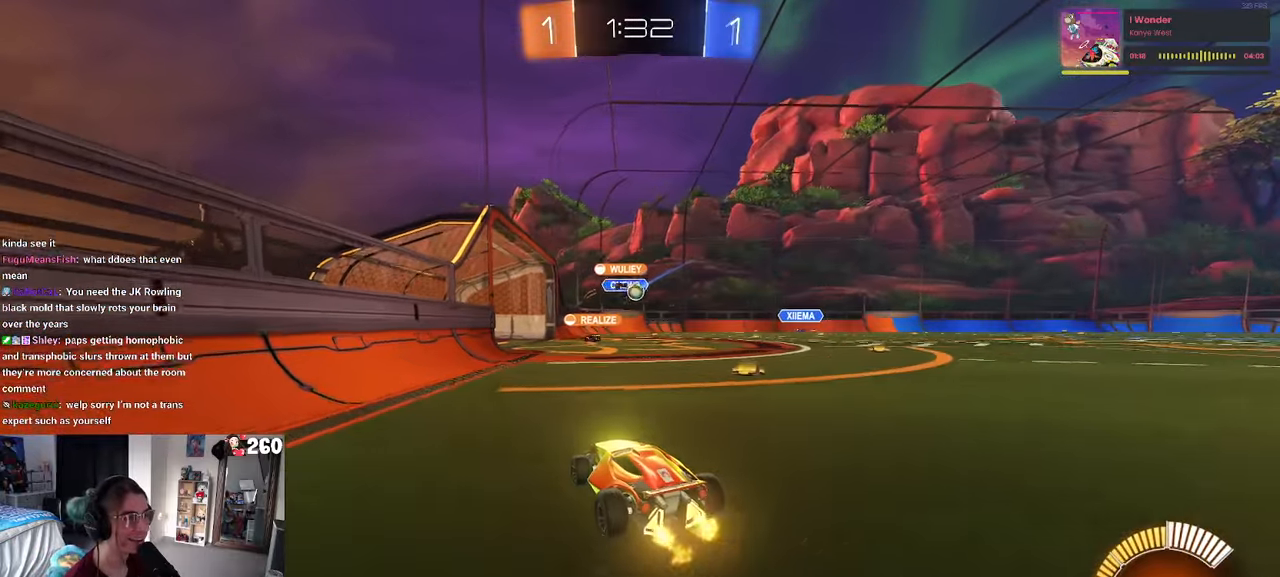
{"buttons": [], "left_stick": "center", "right_stick": "center", "events": [[66, "left_stick", "right"], [300, "left_stick", "center"]]}
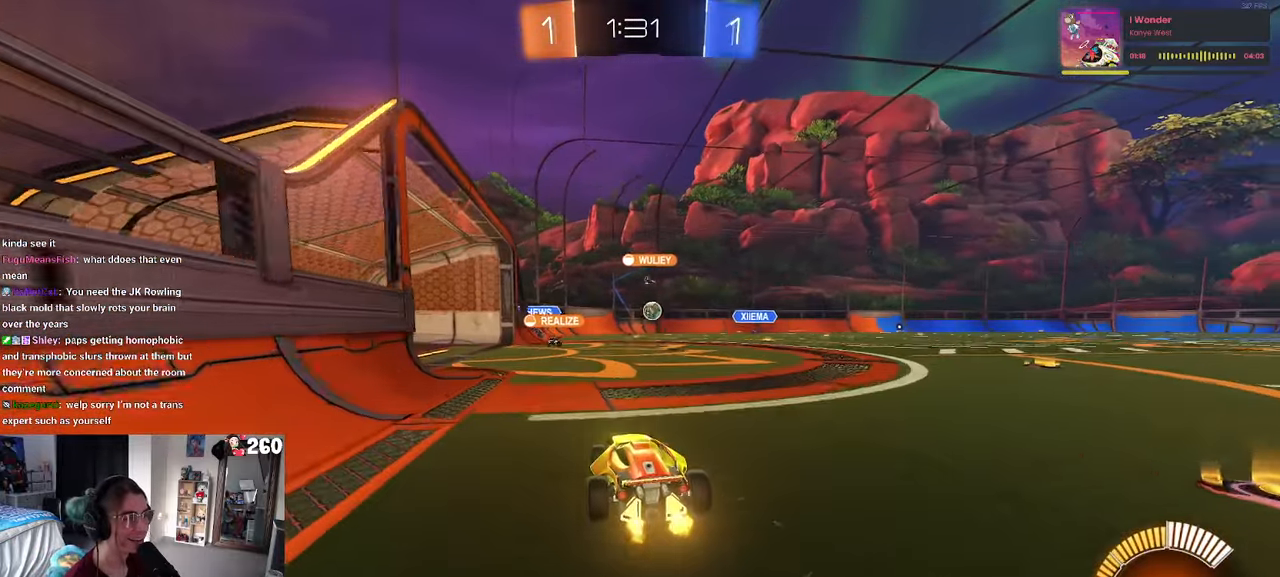
{"buttons": ["L2"], "left_stick": "left", "right_stick": "center", "events": [[166, "left_stick", "left"], [433, "L2", "down"]]}